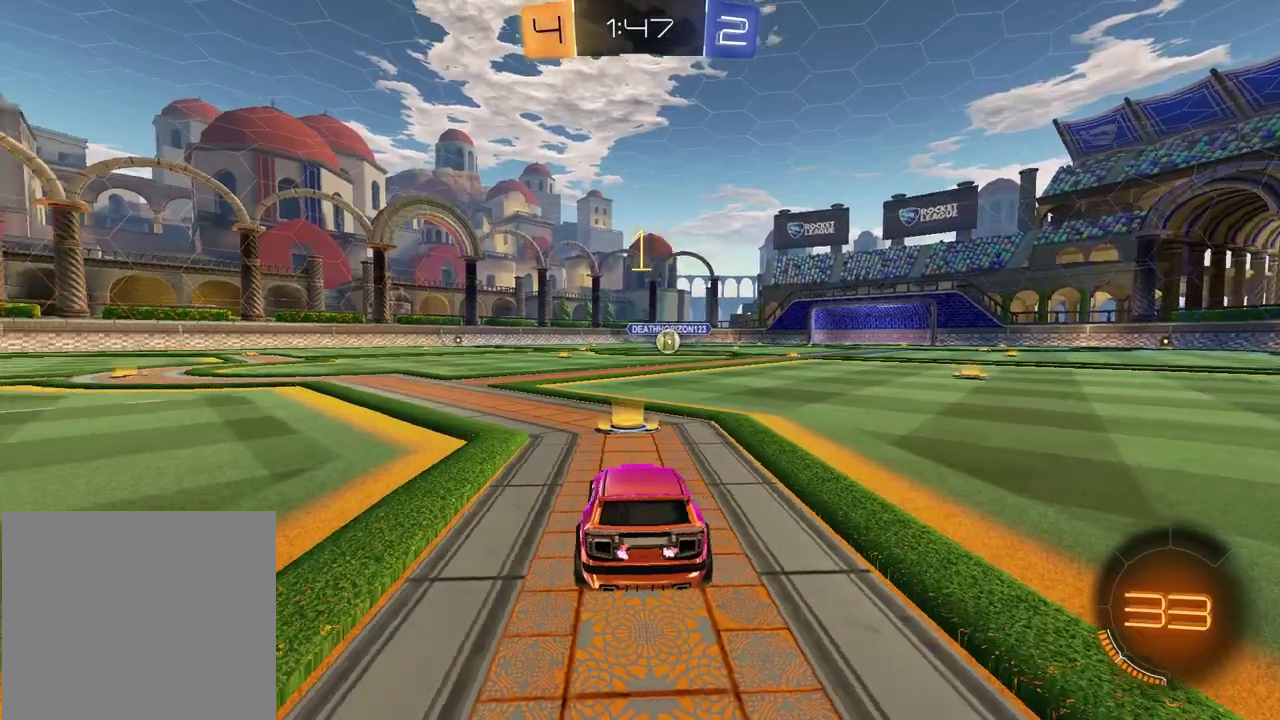
Gameplay with a controller (PlayStation layout); each line is a JSON object with the inputs held at the frame after it. "events" lists button and stick changes between this image and that frame as [ms after this image, input, new state], when the widget could be followed in between. Not read: L1 R1.
{"buttons": ["R2"], "left_stick": "center", "right_stick": "center", "events": [[100, "TRIANGLE", "up"], [233, "TRIANGLE", "down"], [317, "TRIANGLE", "up"]]}
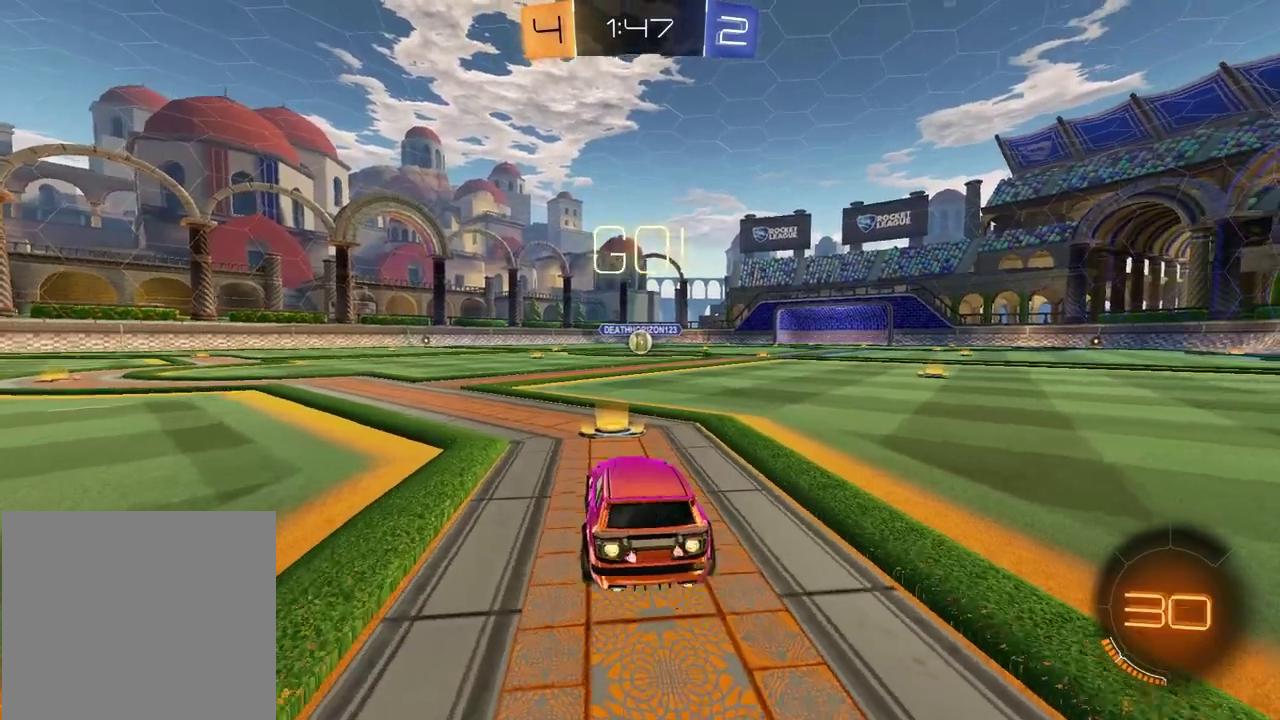
{"buttons": ["SQUARE", "R2"], "left_stick": "down-left", "right_stick": "center", "events": [[167, "left_stick", "down-right"], [183, "CROSS", "down"], [250, "CROSS", "up"], [300, "CROSS", "down"], [383, "CROSS", "up"], [400, "SQUARE", "down"], [417, "left_stick", "down-left"]]}
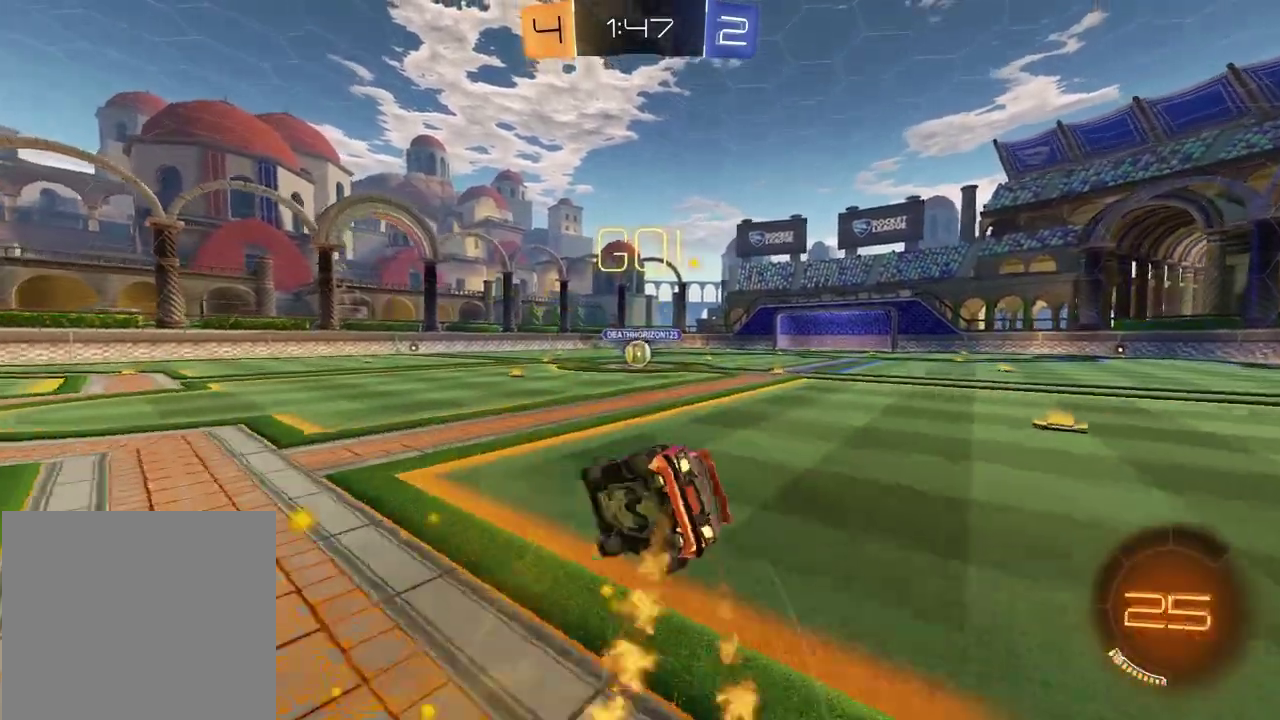
{"buttons": ["SQUARE", "R2"], "left_stick": "down-right", "right_stick": "center"}
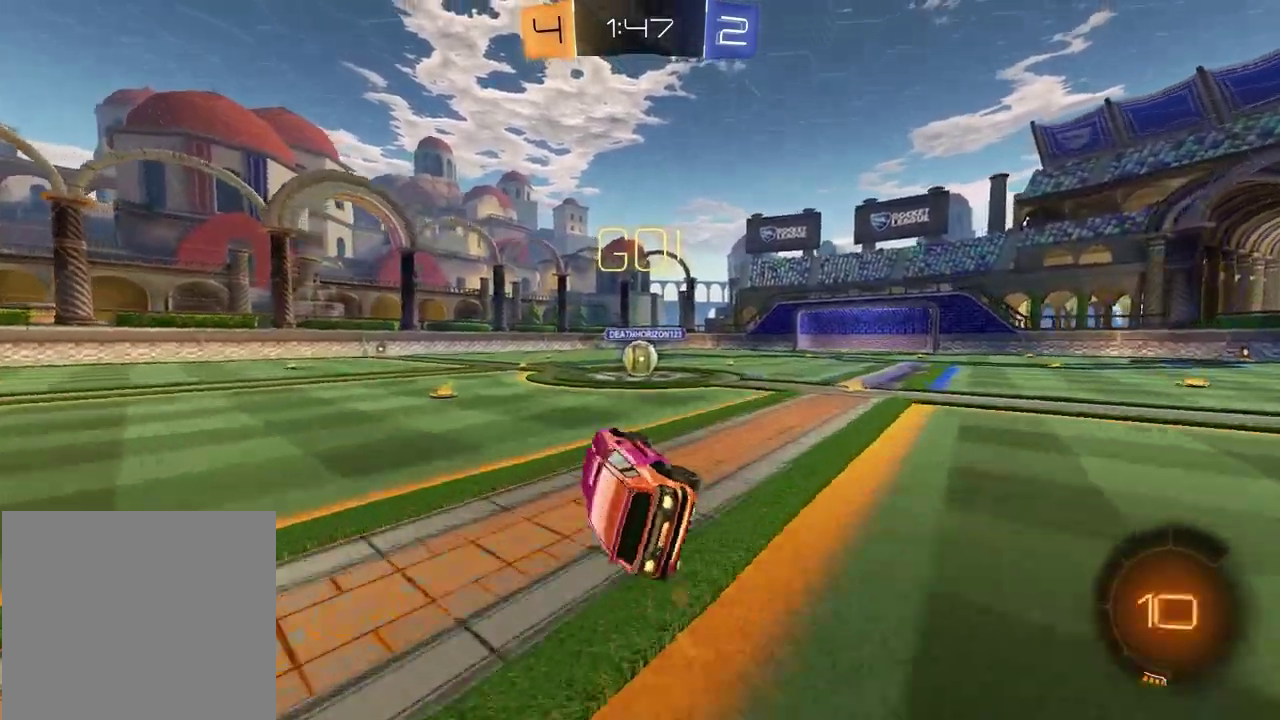
{"buttons": ["R2"], "left_stick": "up-right", "right_stick": "center", "events": [[50, "SQUARE", "up"], [50, "left_stick", "center"], [450, "left_stick", "up-right"]]}
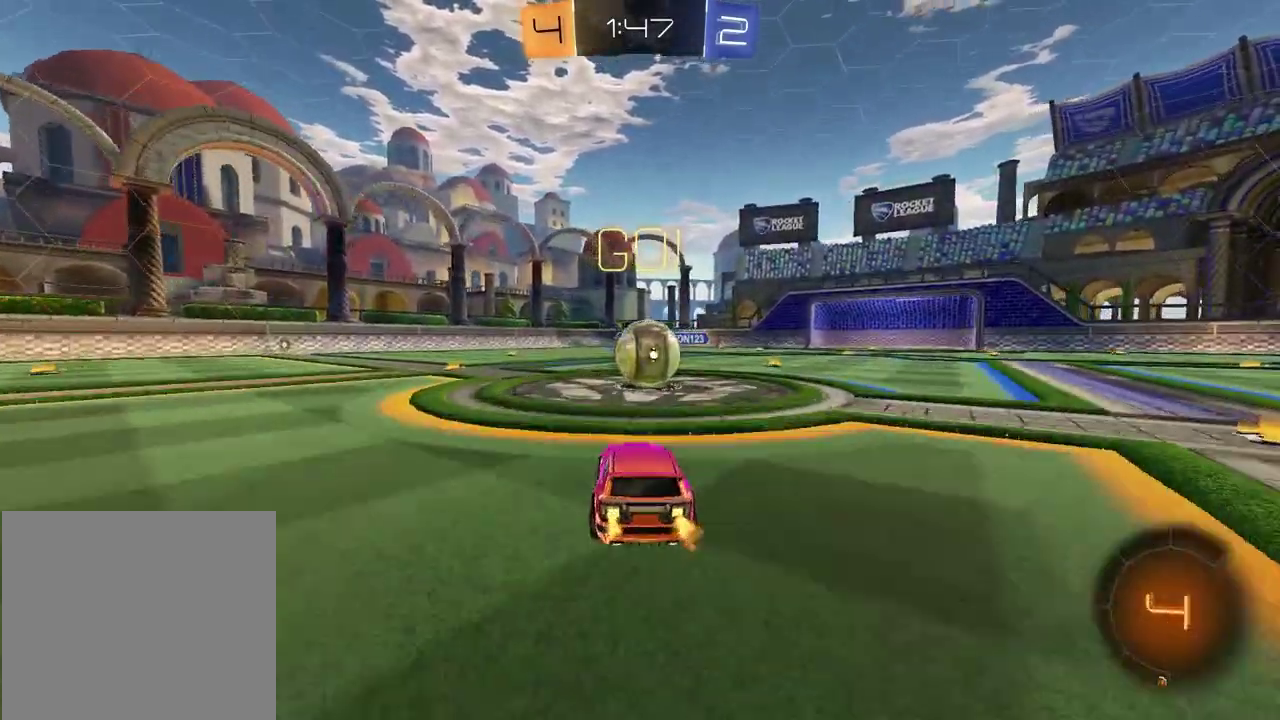
{"buttons": [], "left_stick": "up", "right_stick": "center", "events": [[83, "CROSS", "down"], [100, "left_stick", "up"], [183, "CROSS", "up"], [183, "R2", "up"], [200, "left_stick", "down-right"], [317, "CROSS", "down"], [383, "left_stick", "up"], [450, "CROSS", "up"]]}
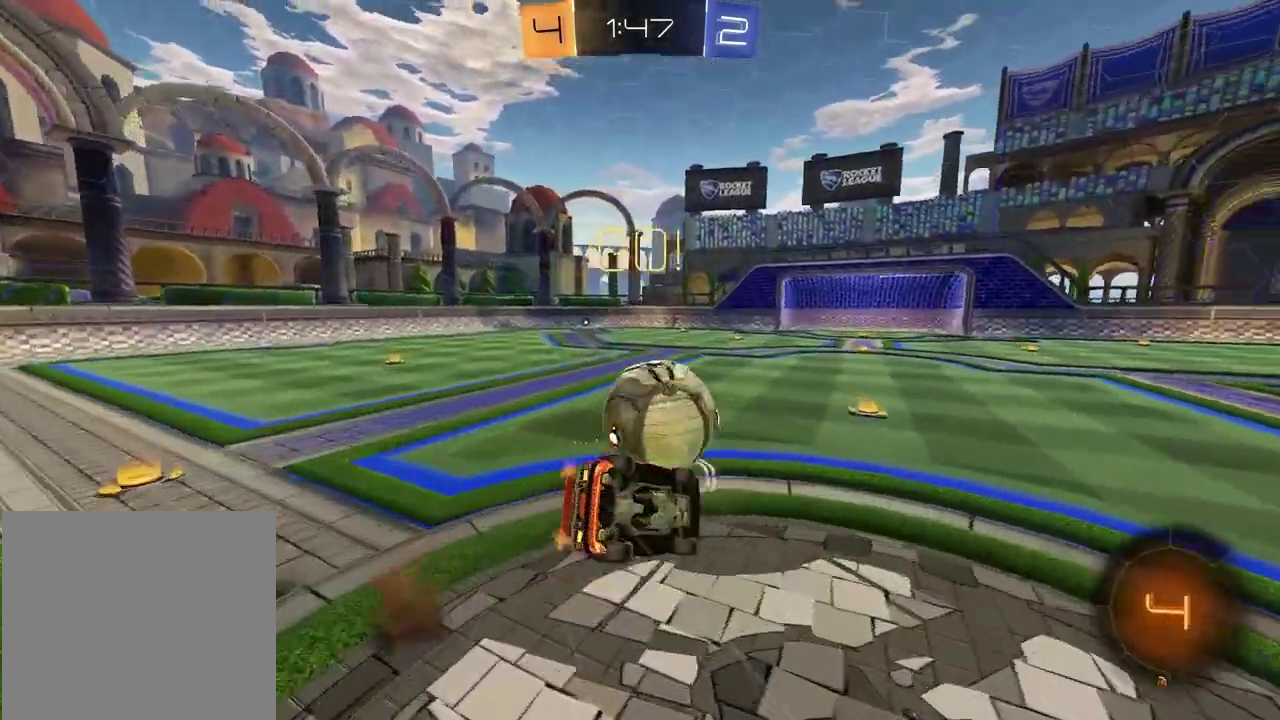
{"buttons": ["R2"], "left_stick": "up-left", "right_stick": "center", "events": [[17, "left_stick", "center"], [350, "R2", "down"], [350, "left_stick", "up-left"]]}
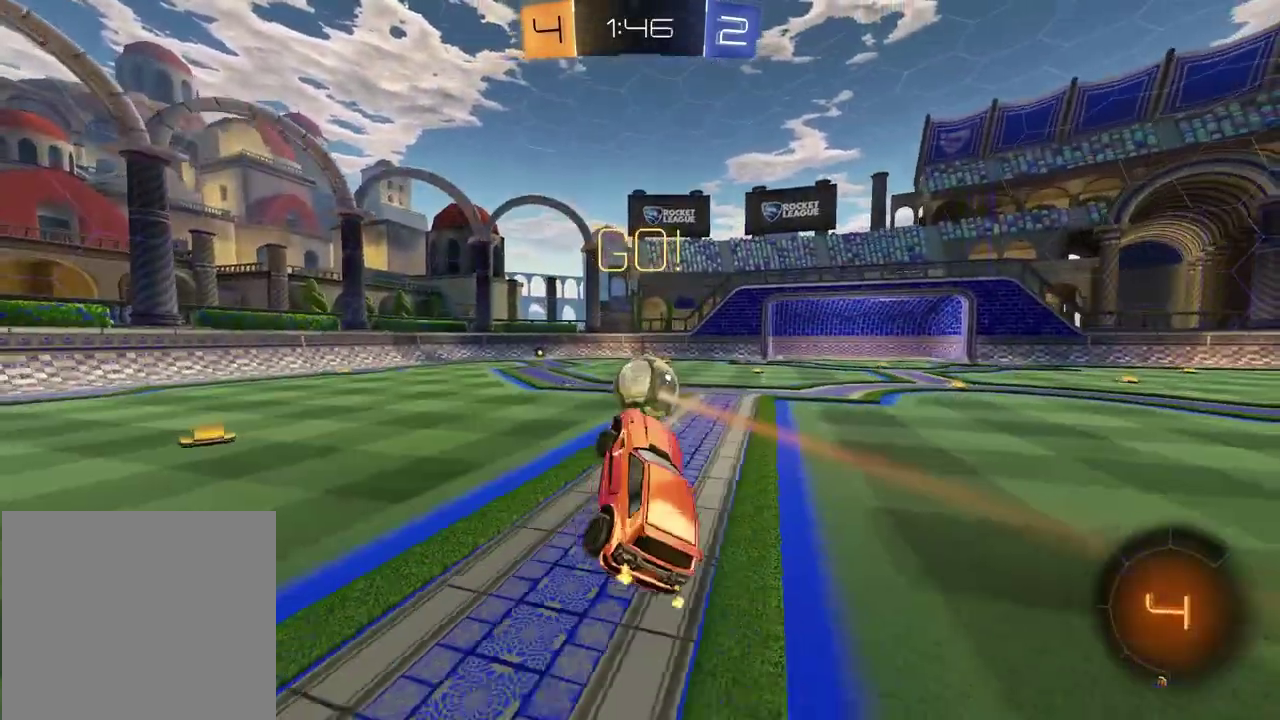
{"buttons": ["R2"], "left_stick": "up-right", "right_stick": "center", "events": [[17, "left_stick", "center"], [467, "left_stick", "up-right"]]}
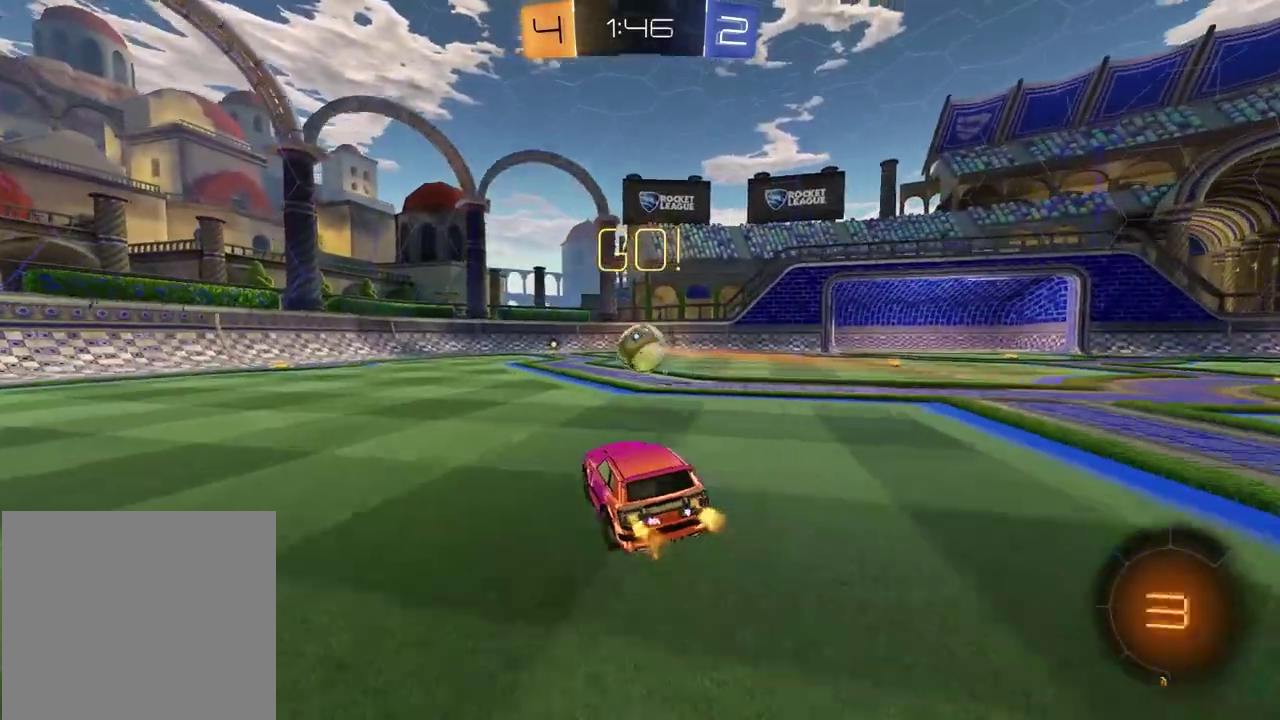
{"buttons": ["R2"], "left_stick": "left", "right_stick": "center", "events": [[183, "left_stick", "center"], [333, "left_stick", "left"]]}
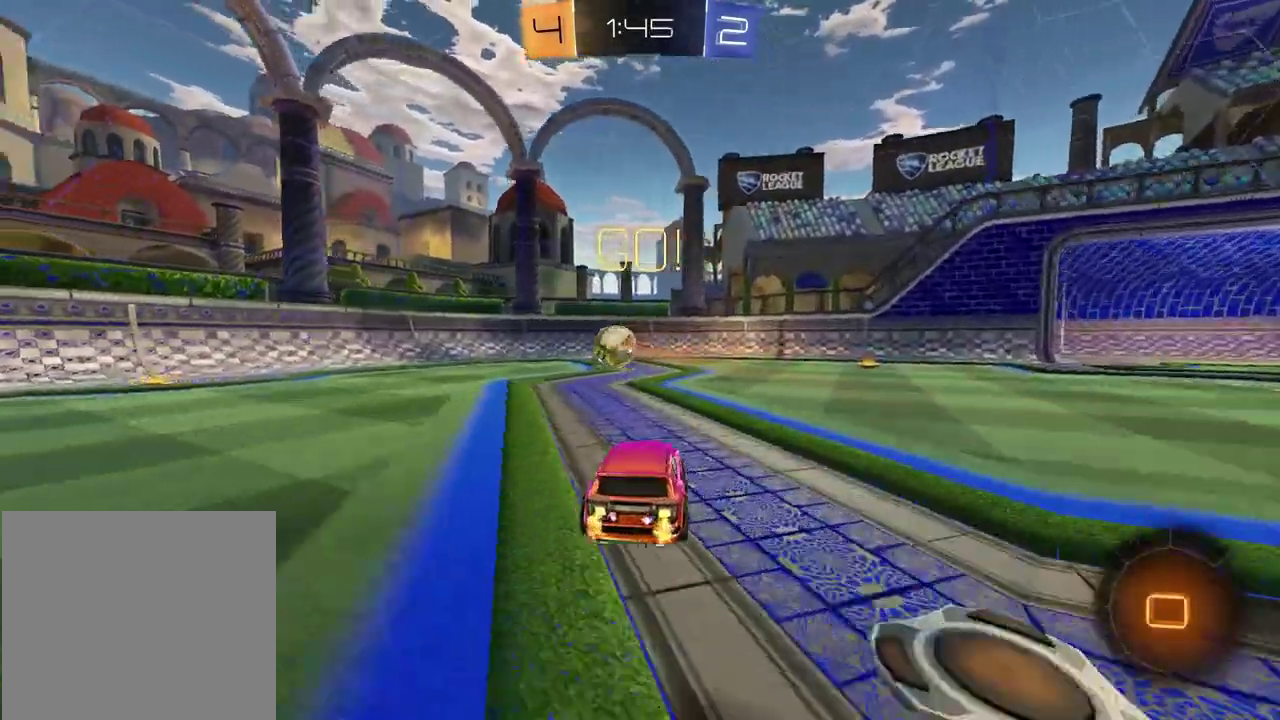
{"buttons": ["R2"], "left_stick": "center", "right_stick": "center", "events": [[50, "left_stick", "center"]]}
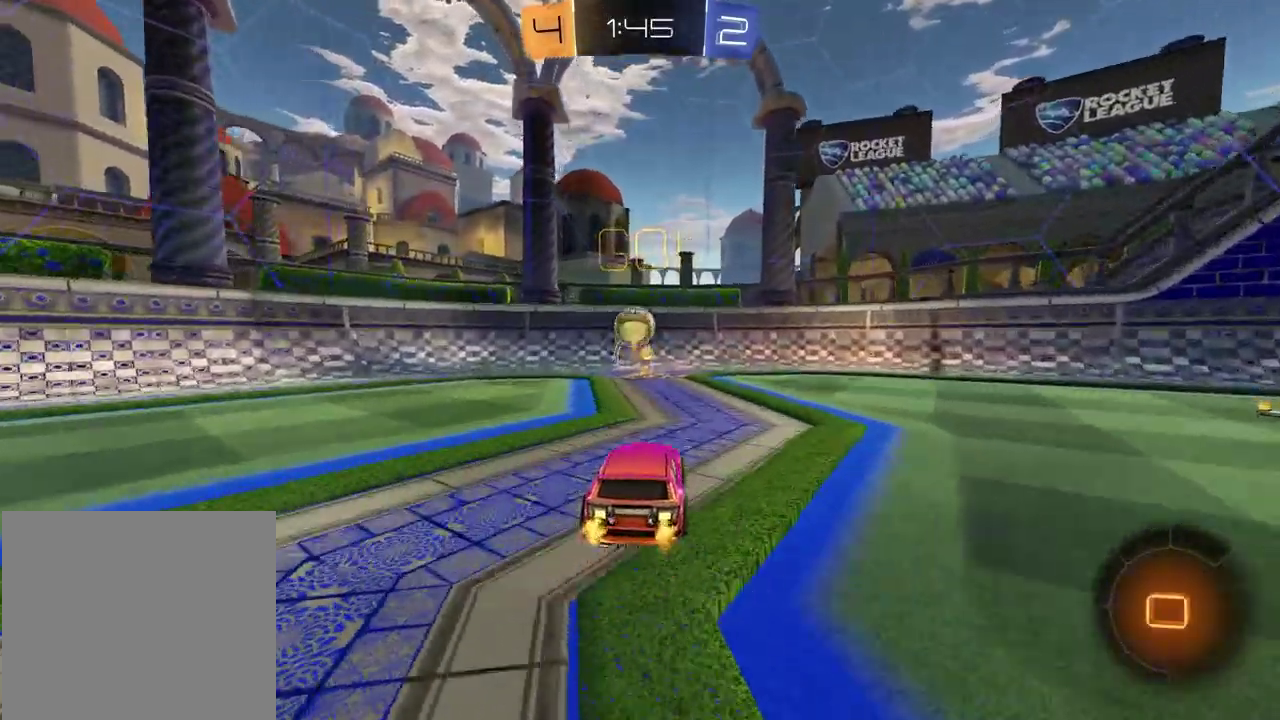
{"buttons": ["R2"], "left_stick": "left", "right_stick": "center", "events": [[150, "left_stick", "left"], [250, "left_stick", "center"], [367, "left_stick", "left"]]}
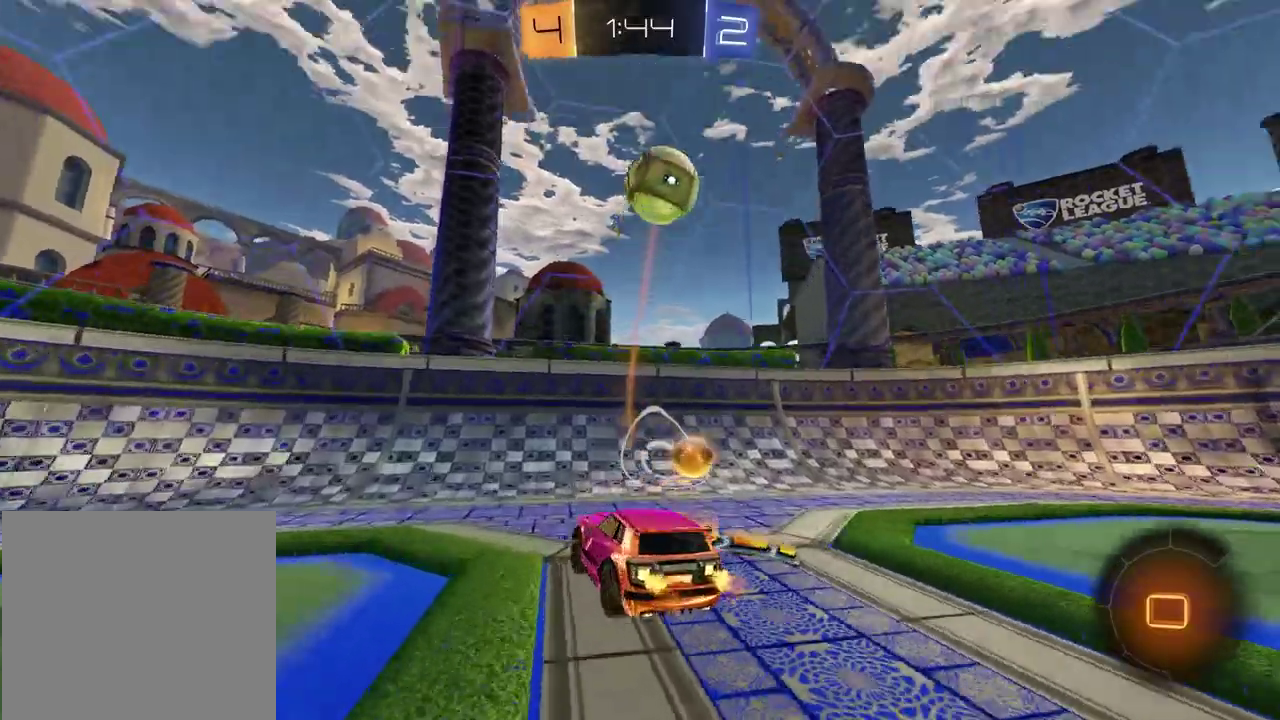
{"buttons": ["R2"], "left_stick": "right", "right_stick": "center", "events": [[17, "left_stick", "center"], [233, "left_stick", "right"]]}
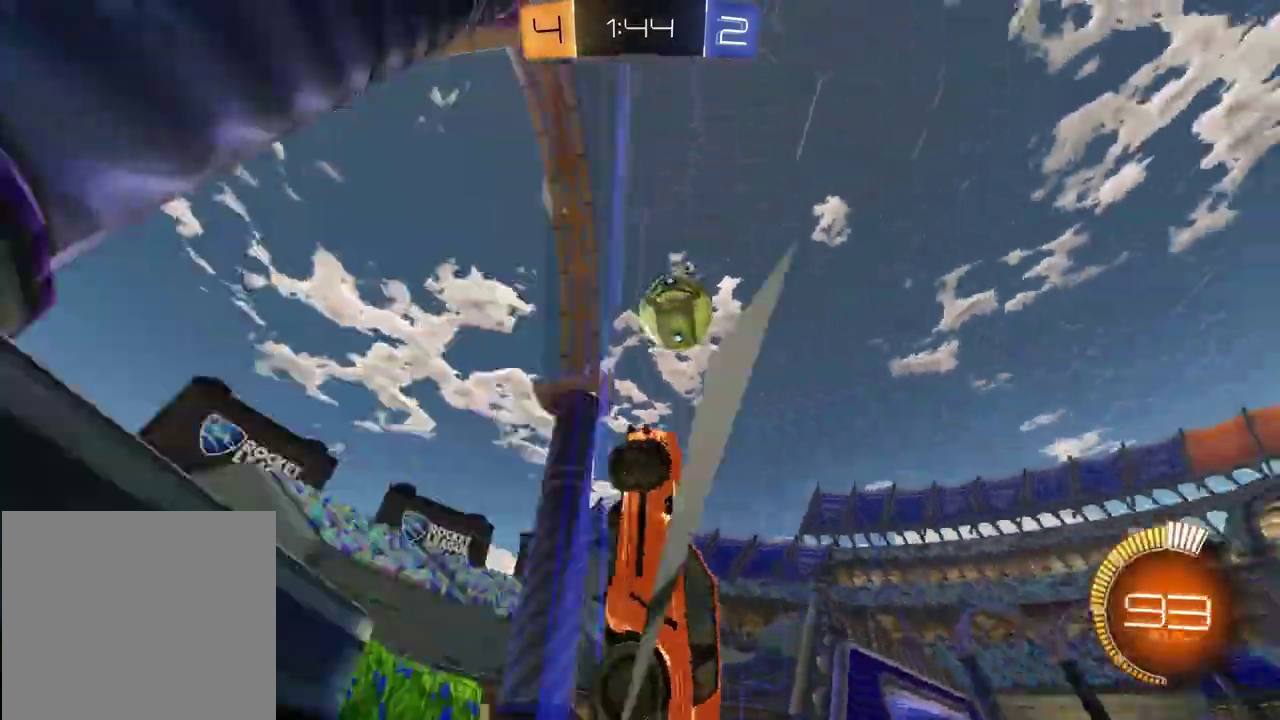
{"buttons": ["L2"], "left_stick": "right", "right_stick": "center", "events": [[33, "left_stick", "center"], [100, "left_stick", "right"], [233, "left_stick", "up-right"], [283, "left_stick", "center"], [450, "L2", "down"], [450, "R2", "up"], [450, "left_stick", "right"]]}
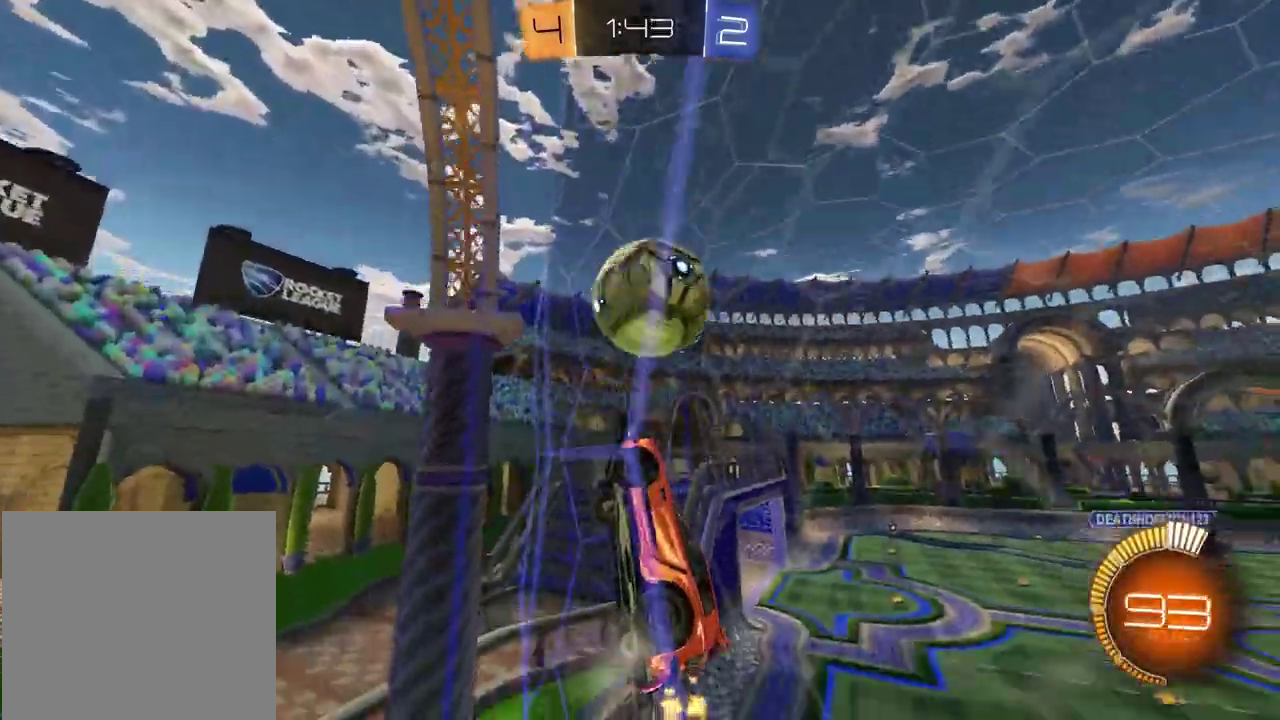
{"buttons": ["SQUARE", "R2"], "left_stick": "center", "right_stick": "center"}
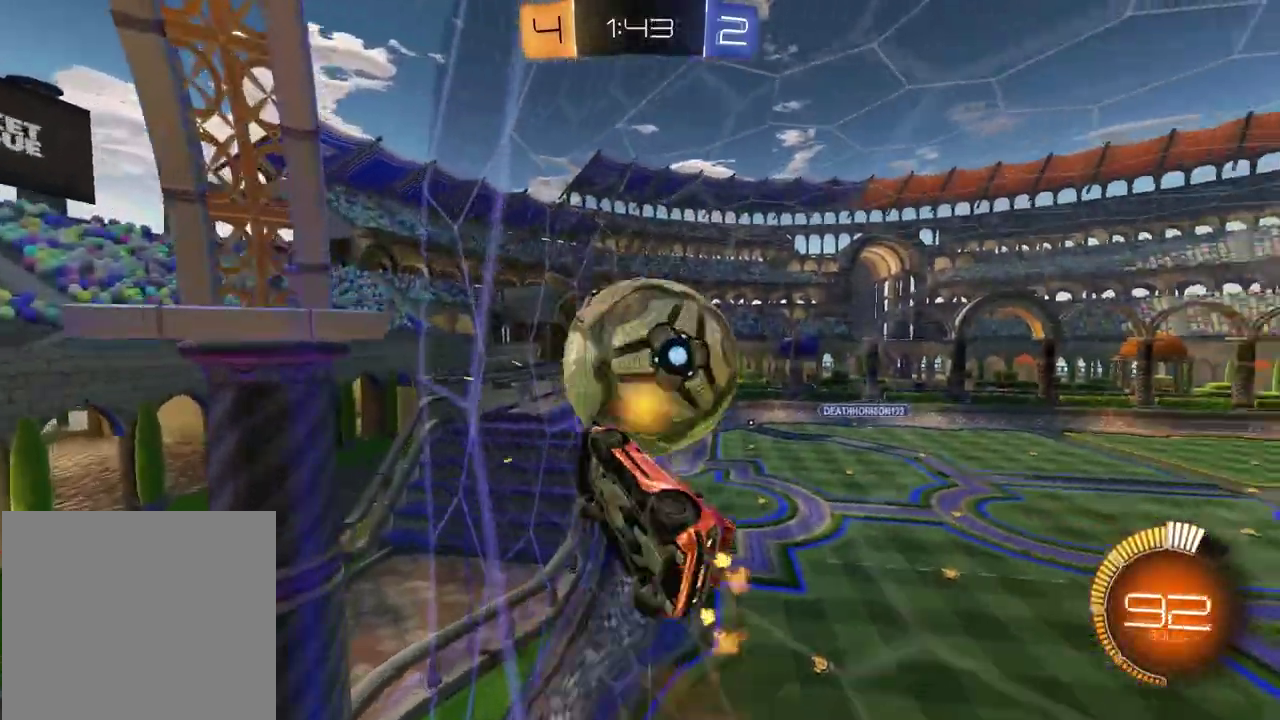
{"buttons": ["R2"], "left_stick": "left", "right_stick": "center"}